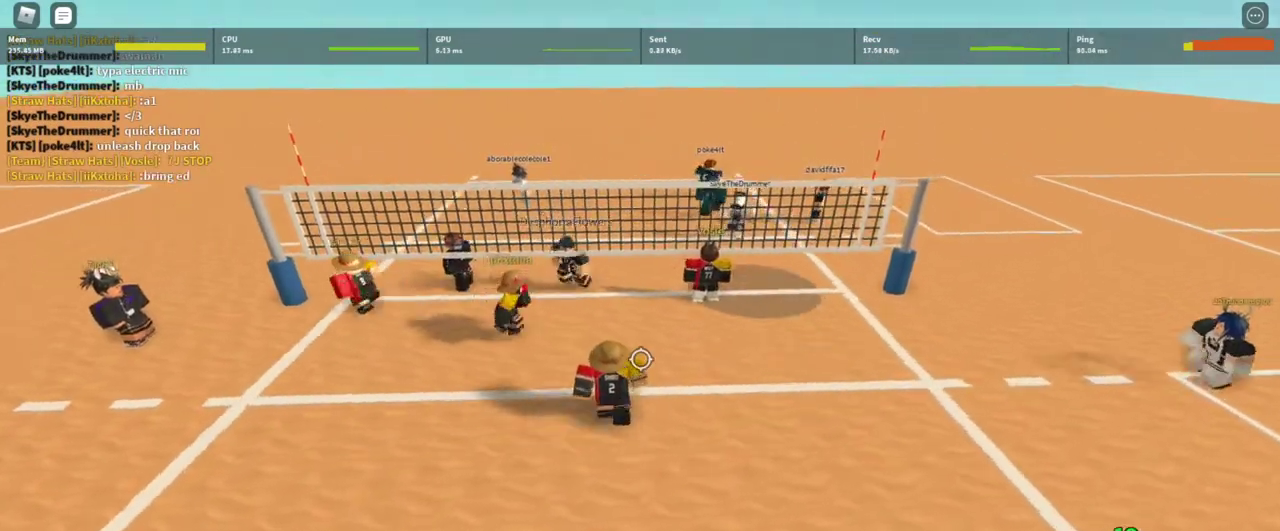
Gameplay with keyboard and mouse; each line is a JSON object with the keys and mouse buttons held at the frame after it. "events" lists presses ("down") and releases ("up") of "1", "2", "3", "4", "5", "a", "alt", "c", "caps_lock", "ctrl", "d", "e", "f", "g", "q", "r", "s", "shift", "space", "t", "tab", "v", "w", "x", "z", "mouse_left", "mouse_wheel" and "mouse_right" between this image and that frame as [ms after this image, input, new state], when the widget could be followed in between. "mouse_left", "mouse_wheel", "mouse_right" = the "left", "wheel", "right" buttons of the "mouse" list. No other keys are recorded. "wheel" means that the mouse wheel is clicked or scrolled. Not read: mouse_move.
{"keys": ["d"], "mouse": [], "events": [[33, "d", "up"], [200, "d", "down"], [200, "mouse_wheel", "down"], [200, "w", "up"], [267, "mouse_wheel", "up"]]}
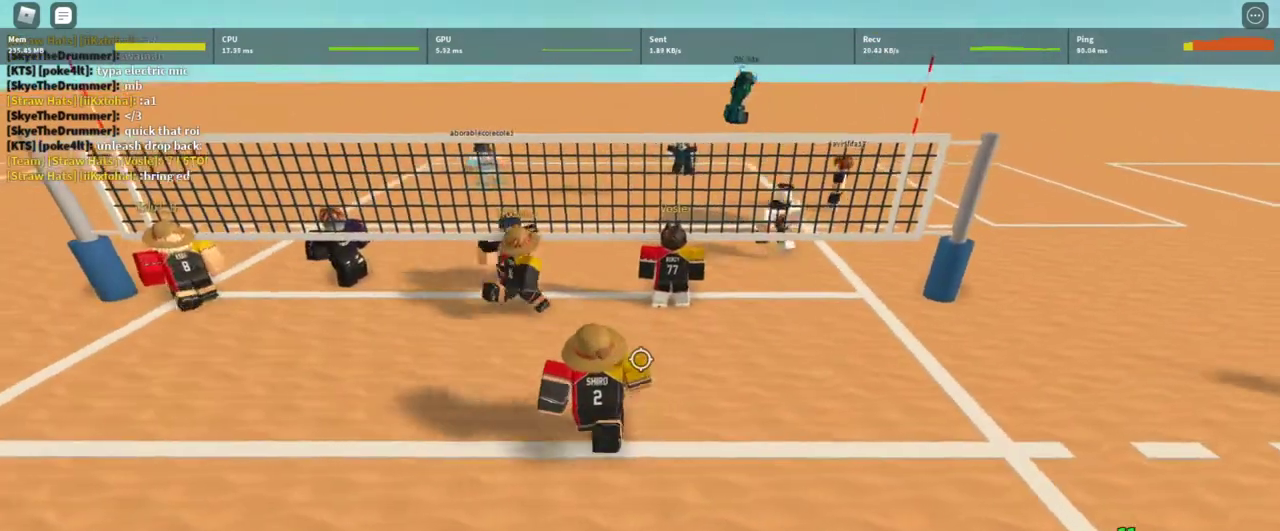
{"keys": ["d"], "mouse": [], "events": [[33, "d", "up"], [233, "s", "down"], [333, "a", "down"], [333, "s", "up"], [467, "a", "up"], [500, "d", "down"]]}
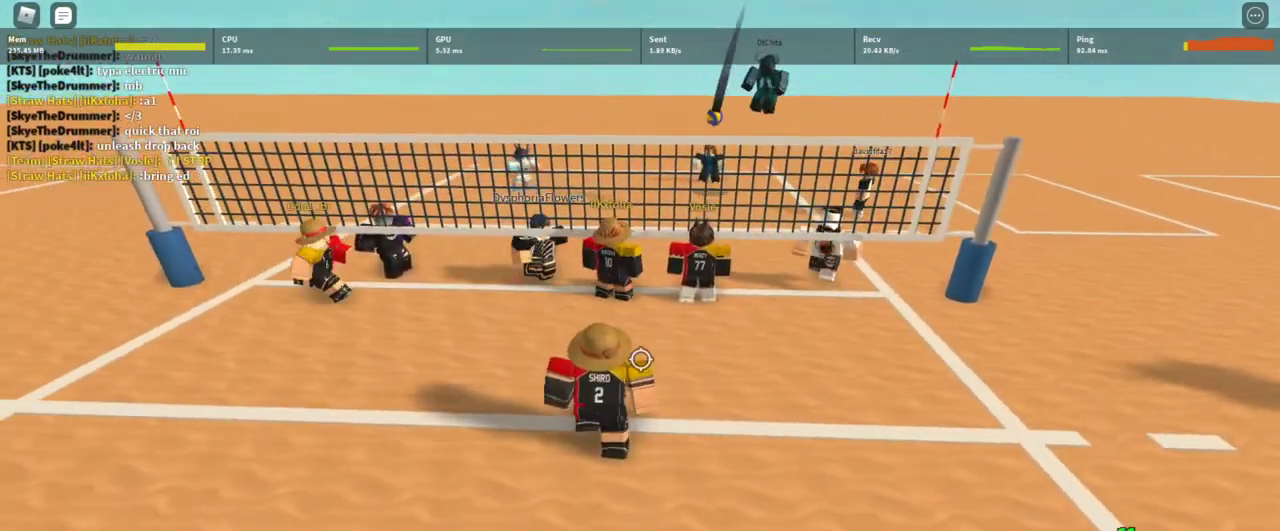
{"keys": ["a"], "mouse": [], "events": [[300, "d", "up"], [467, "a", "down"]]}
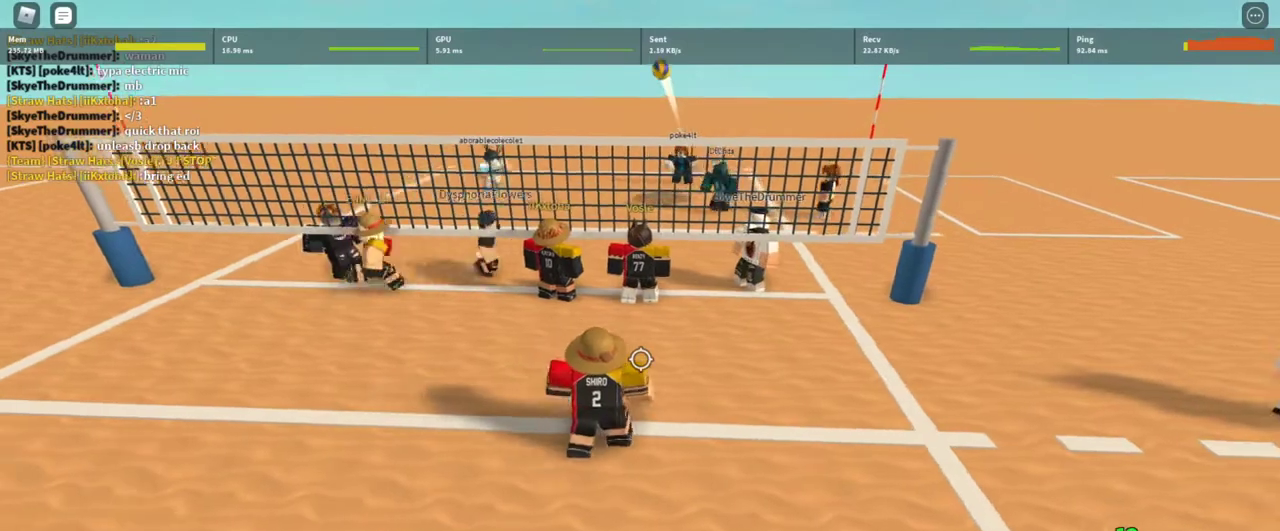
{"keys": ["a"], "mouse": [], "events": [[133, "a", "up"], [400, "a", "down"]]}
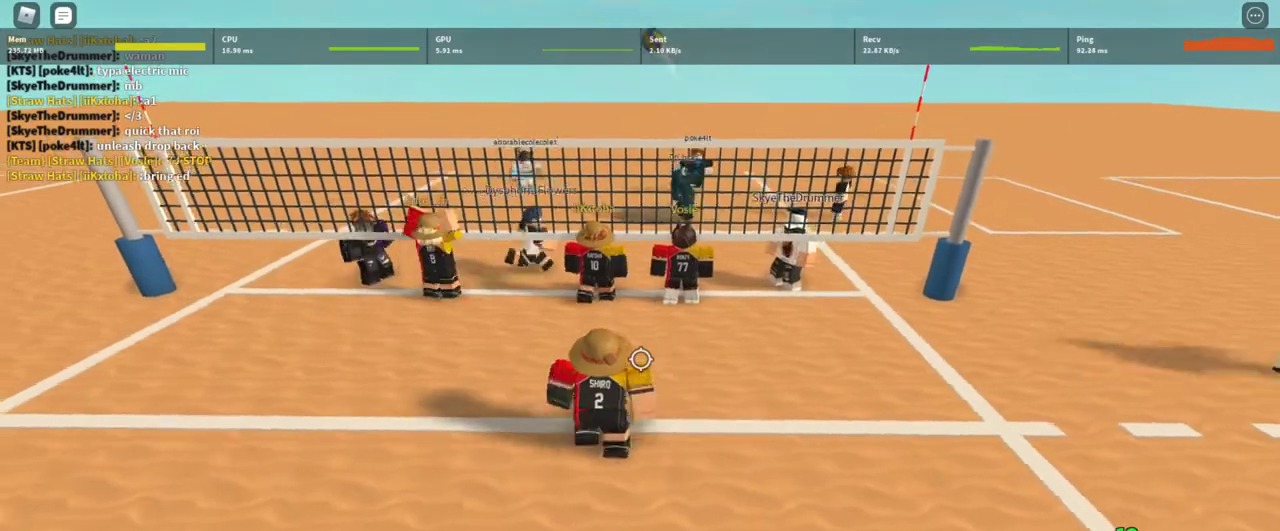
{"keys": ["t"], "mouse": [], "events": [[33, "a", "up"], [167, "t", "down"], [233, "t", "up"], [333, "t", "down"], [367, "t", "up"], [467, "t", "down"]]}
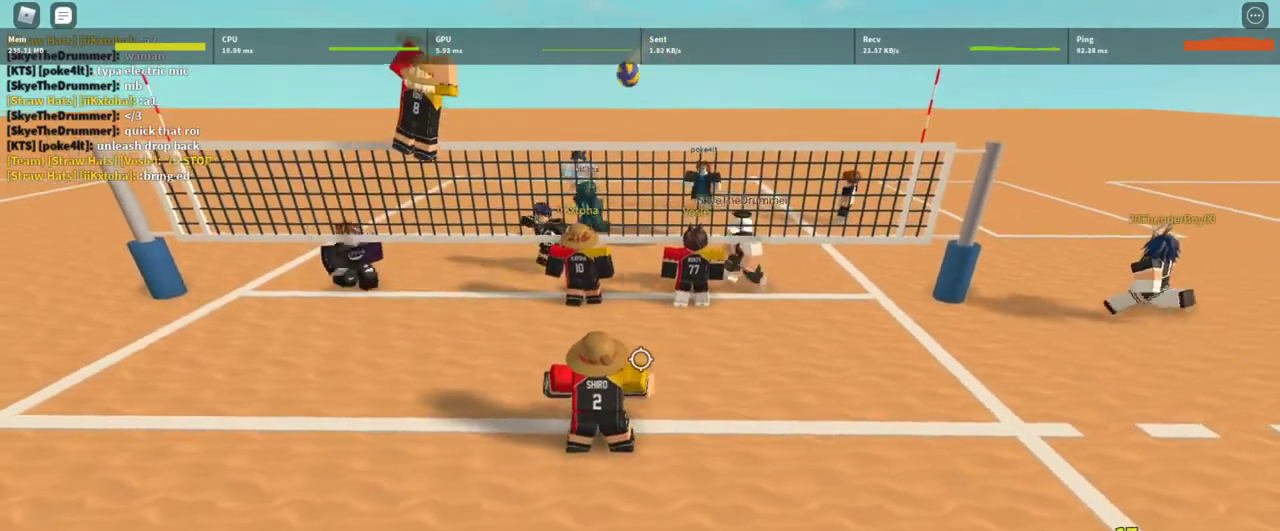
{"keys": [], "mouse": [], "events": [[67, "t", "up"], [133, "t", "down"], [200, "t", "up"], [300, "t", "down"], [333, "t", "up"]]}
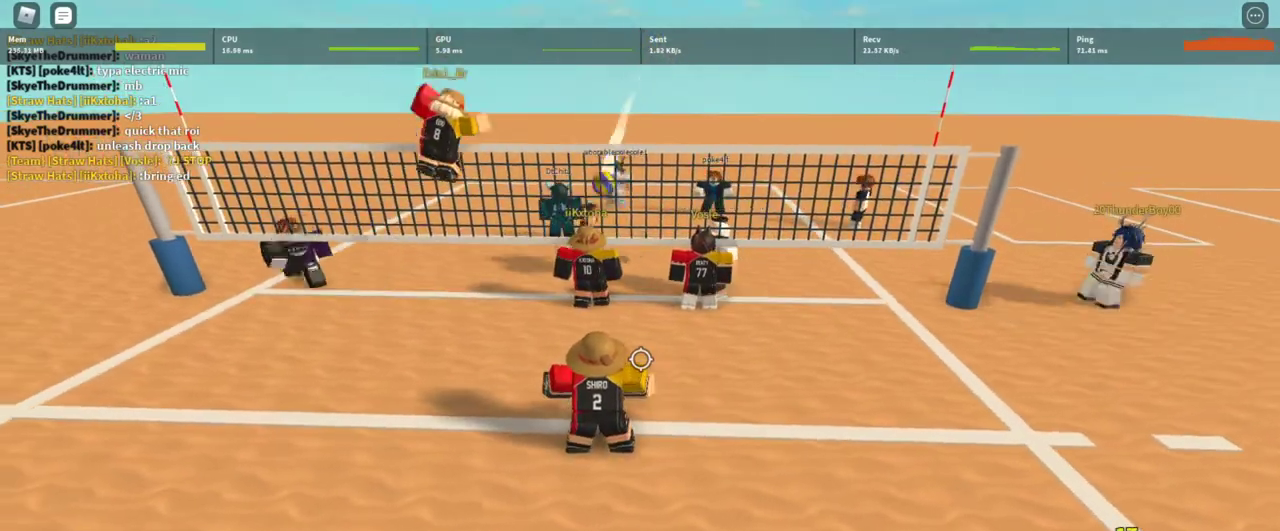
{"keys": ["a"], "mouse": [], "events": [[133, "t", "down"], [167, "t", "up"], [267, "t", "down"], [367, "a", "down"], [367, "t", "up"]]}
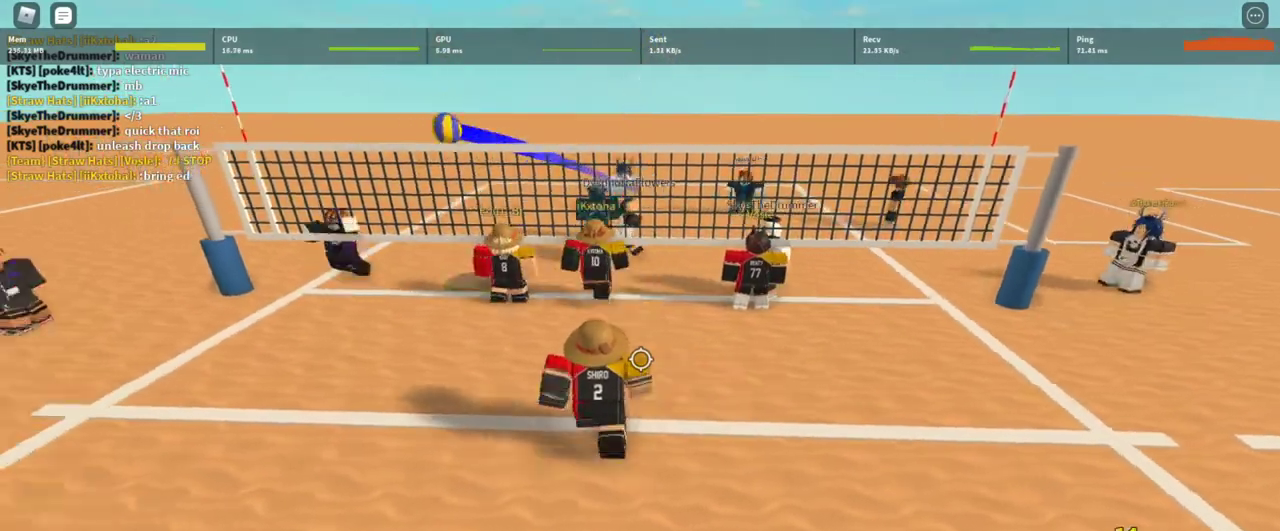
{"keys": ["d"], "mouse": [], "events": [[100, "t", "down"], [133, "t", "up"], [167, "mouse_left", "down"], [167, "t", "down"], [233, "t", "up"], [267, "mouse_left", "up"], [333, "mouse_left", "down"], [400, "a", "up"], [400, "mouse_left", "up"], [467, "mouse_left", "down"], [500, "d", "down"], [500, "mouse_left", "up"]]}
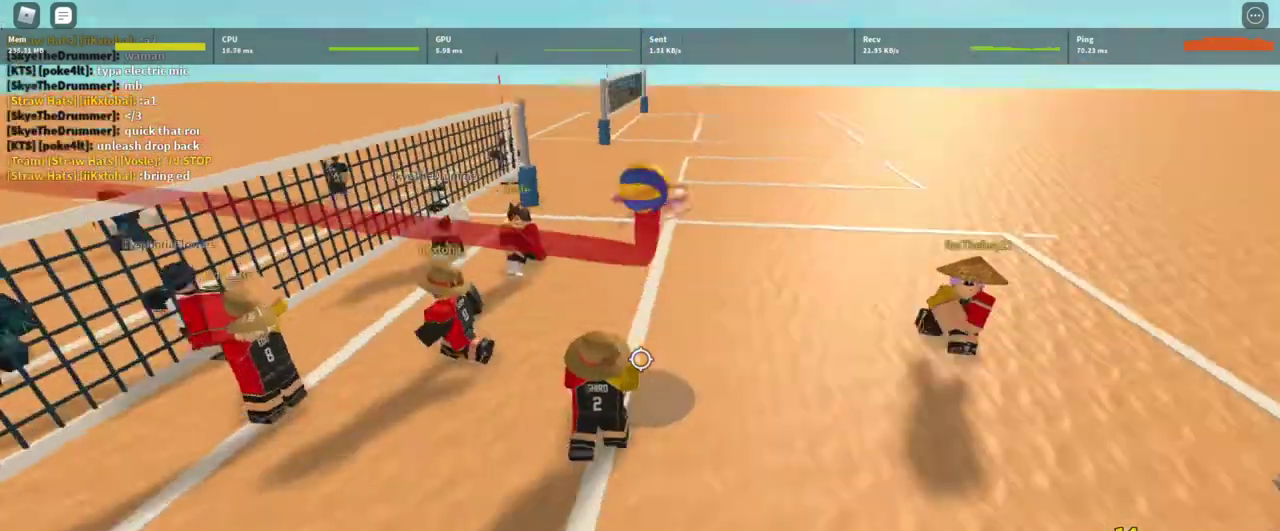
{"keys": ["d"], "mouse": ["right"], "events": [[67, "d", "up"], [100, "mouse_left", "down"], [200, "mouse_left", "up"], [300, "shift", "down"], [367, "d", "down"], [433, "mouse_right", "down"], [433, "shift", "up"]]}
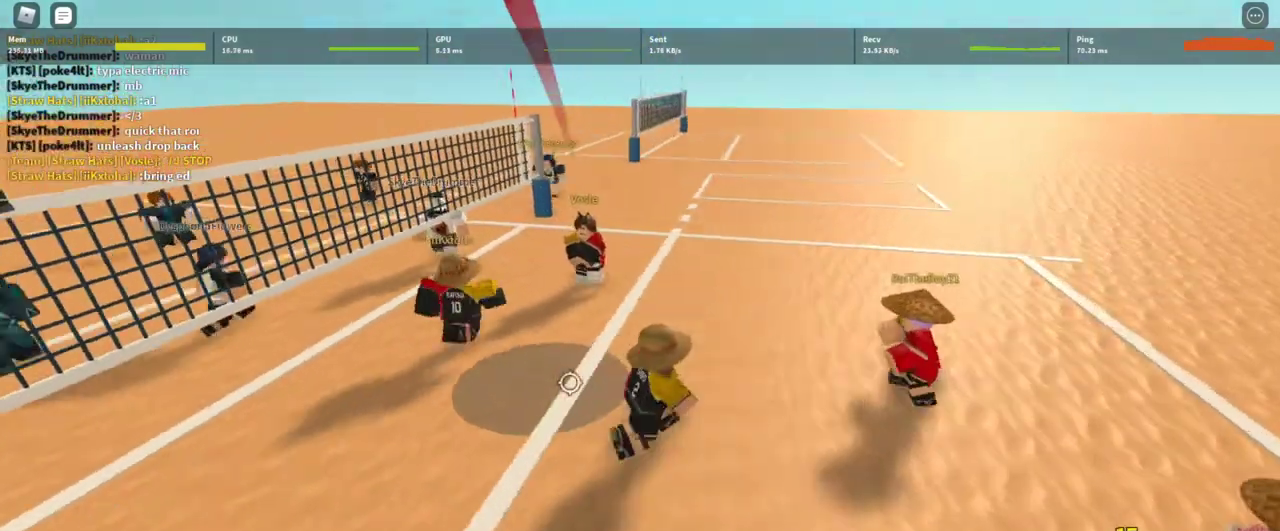
{"keys": ["d", "w"], "mouse": ["right"], "events": [[267, "w", "down"]]}
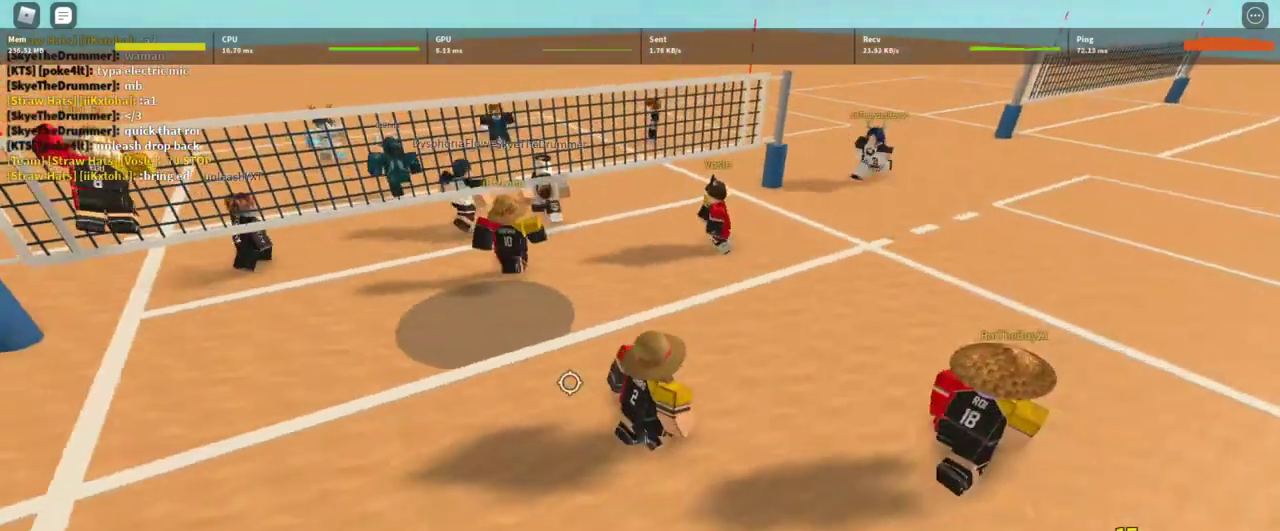
{"keys": ["shift", "w"], "mouse": ["right"], "events": [[100, "shift", "down"], [233, "shift", "up"], [267, "w", "up"], [467, "shift", "down"], [467, "w", "down"], [500, "d", "up"]]}
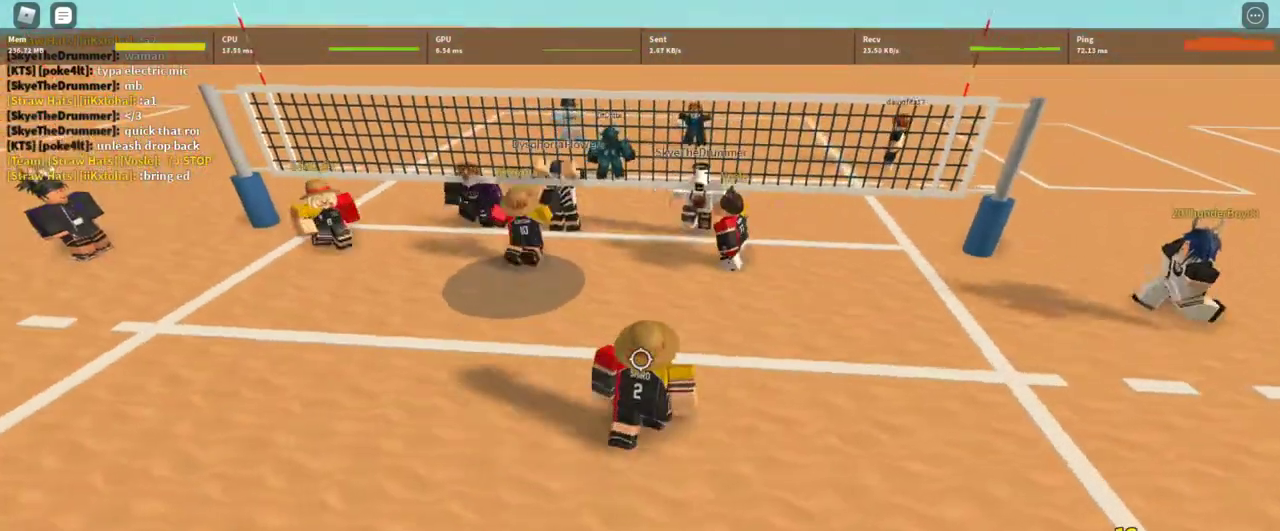
{"keys": [], "mouse": [], "events": [[100, "shift", "up"], [233, "mouse_right", "up"], [333, "shift", "down"], [333, "w", "up"], [433, "shift", "up"]]}
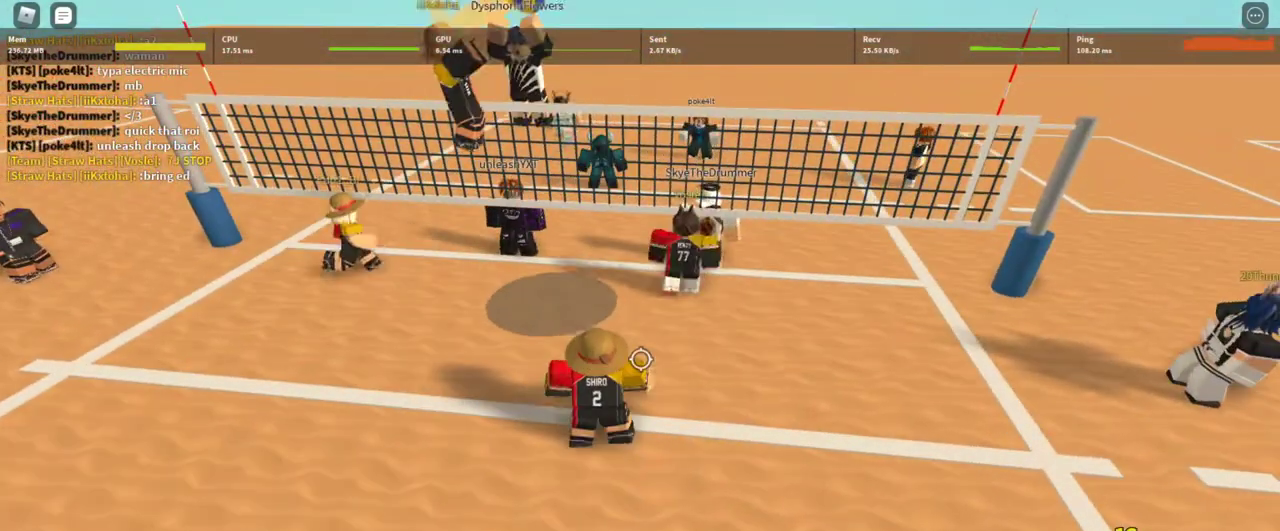
{"keys": ["d"], "mouse": [], "events": [[267, "d", "down"]]}
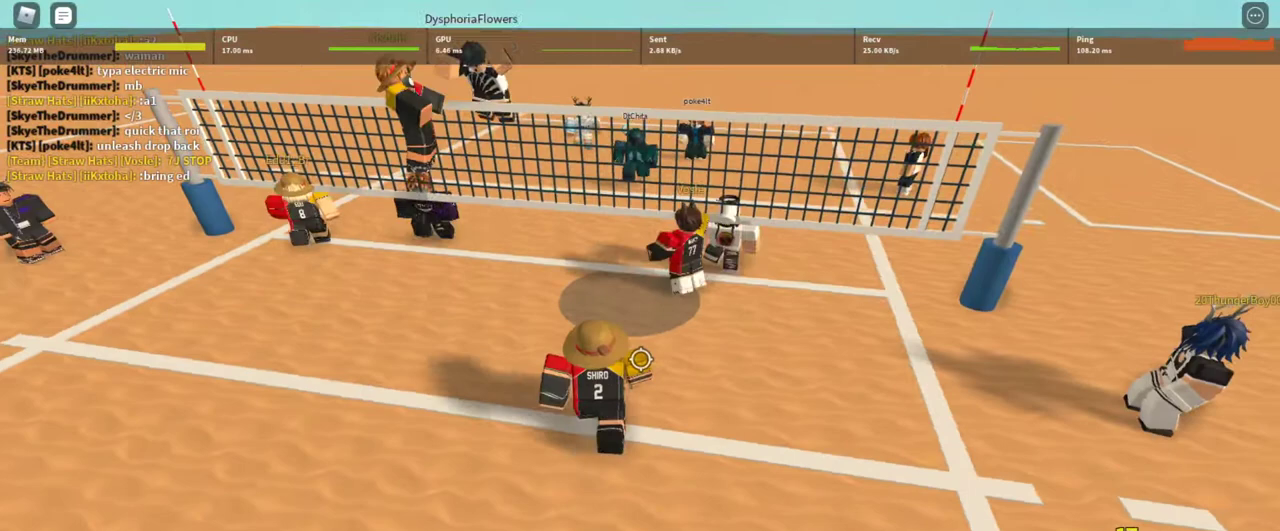
{"keys": [], "mouse": [], "events": [[500, "d", "up"]]}
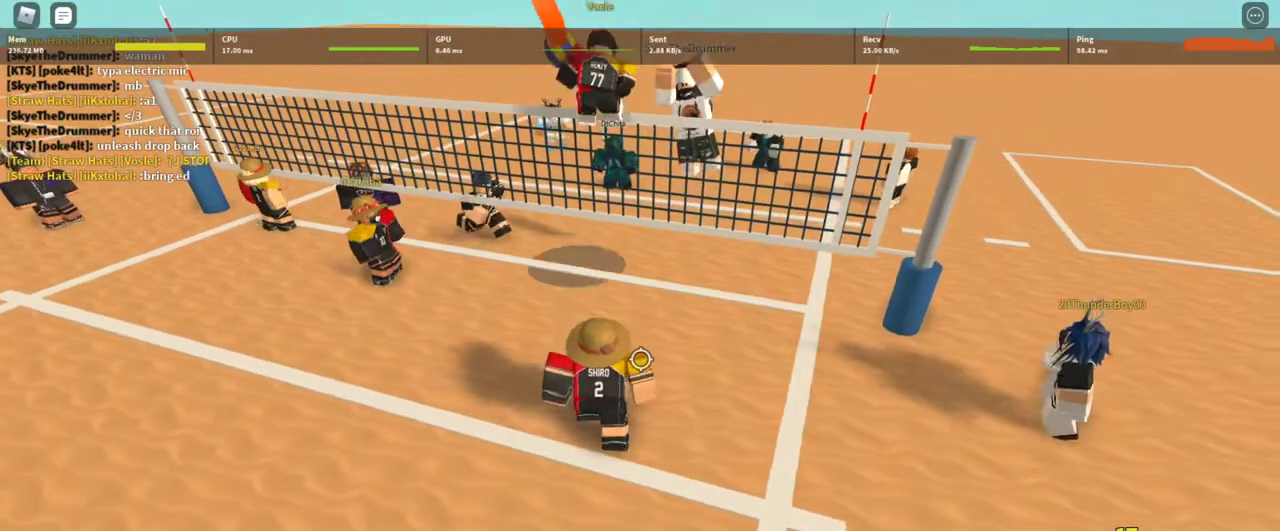
{"keys": ["a"], "mouse": [], "events": [[233, "a", "down"], [300, "shift", "down"], [433, "shift", "up"]]}
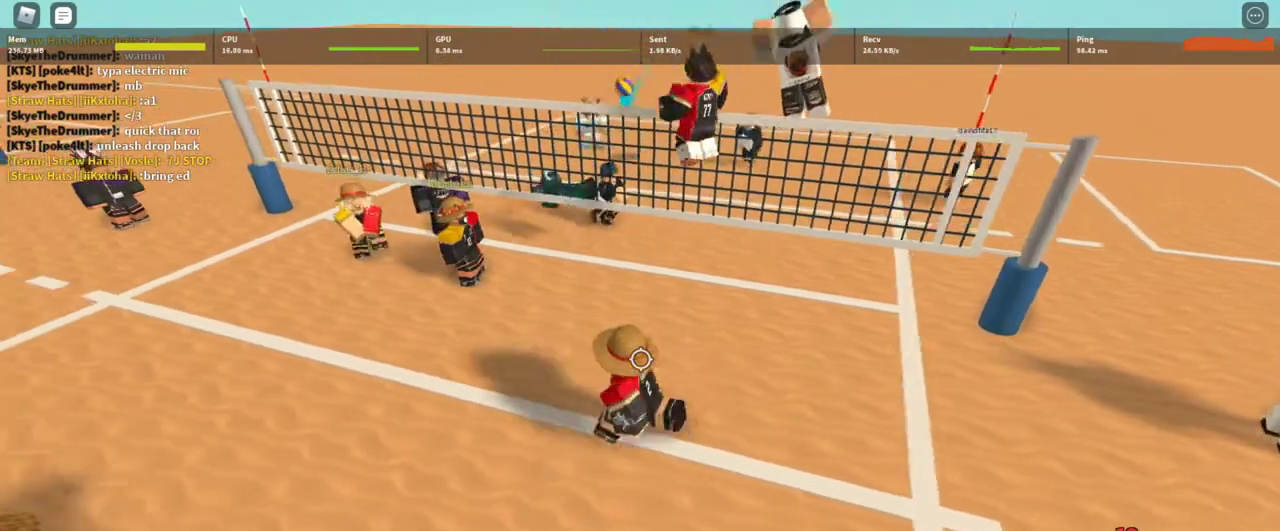
{"keys": ["a", "w"], "mouse": [], "events": [[300, "shift", "down"], [433, "shift", "up"], [500, "w", "down"]]}
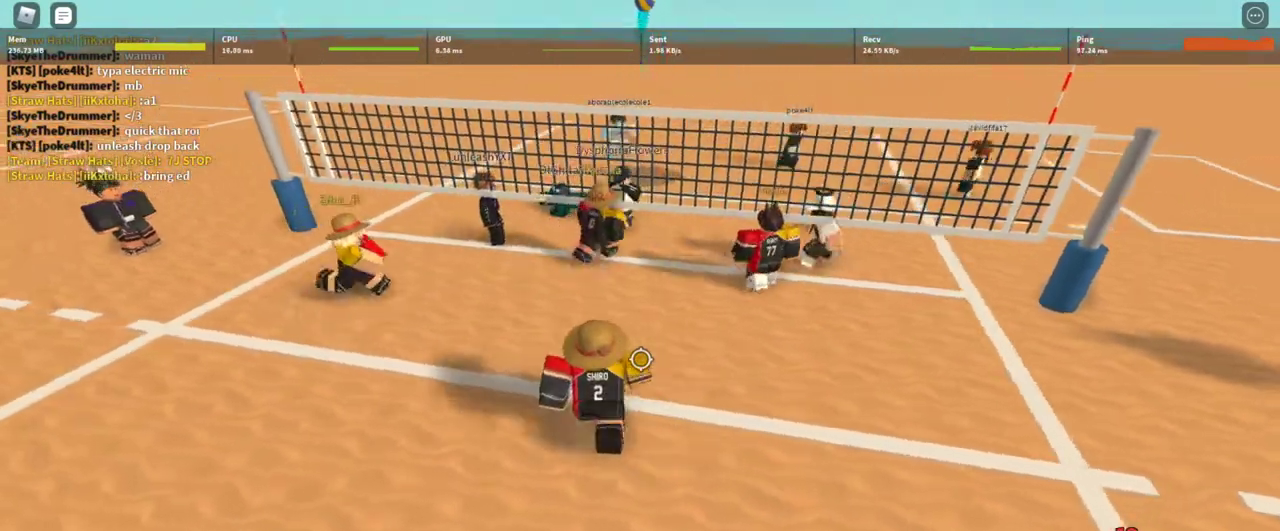
{"keys": [], "mouse": [], "events": [[100, "a", "up"], [100, "w", "up"], [400, "d", "down"], [500, "d", "up"]]}
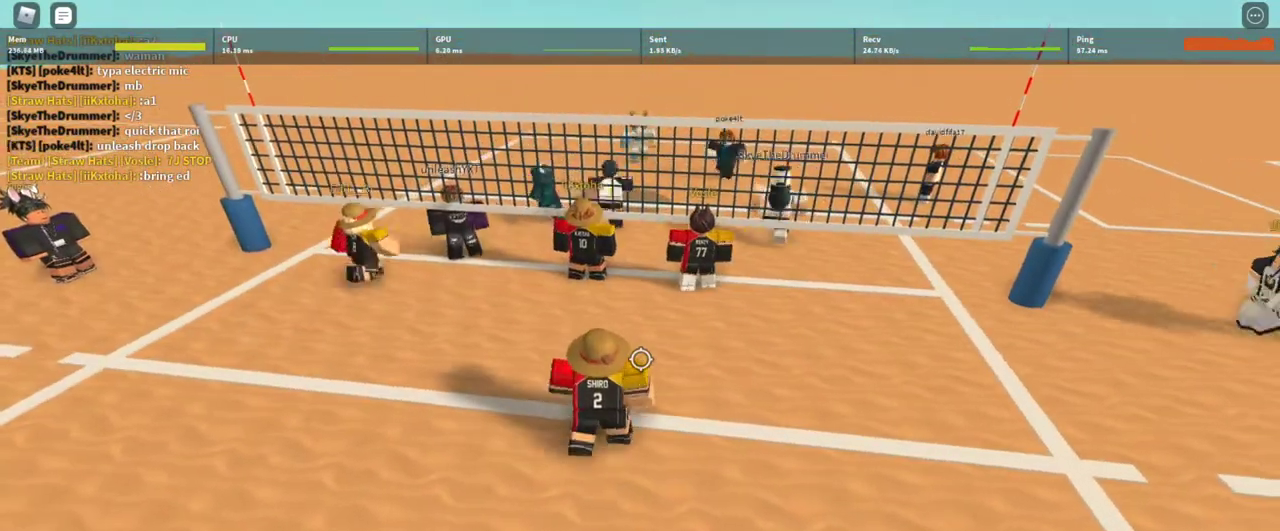
{"keys": [], "mouse": [], "events": [[333, "a", "down"], [433, "a", "up"]]}
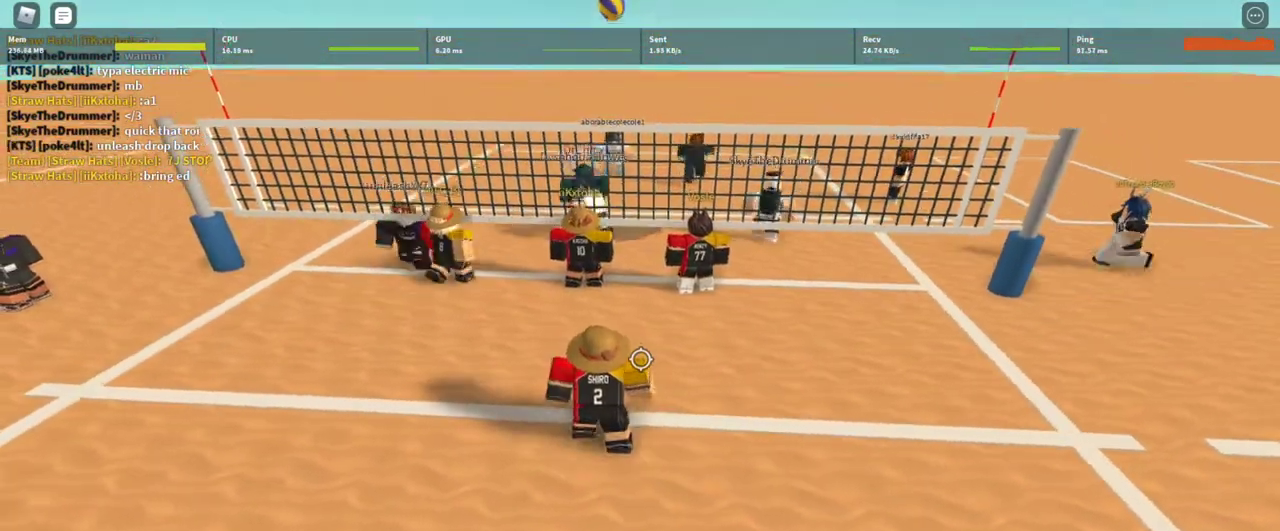
{"keys": [], "mouse": [], "events": [[267, "t", "down"], [300, "t", "up"], [400, "t", "down"], [433, "t", "up"]]}
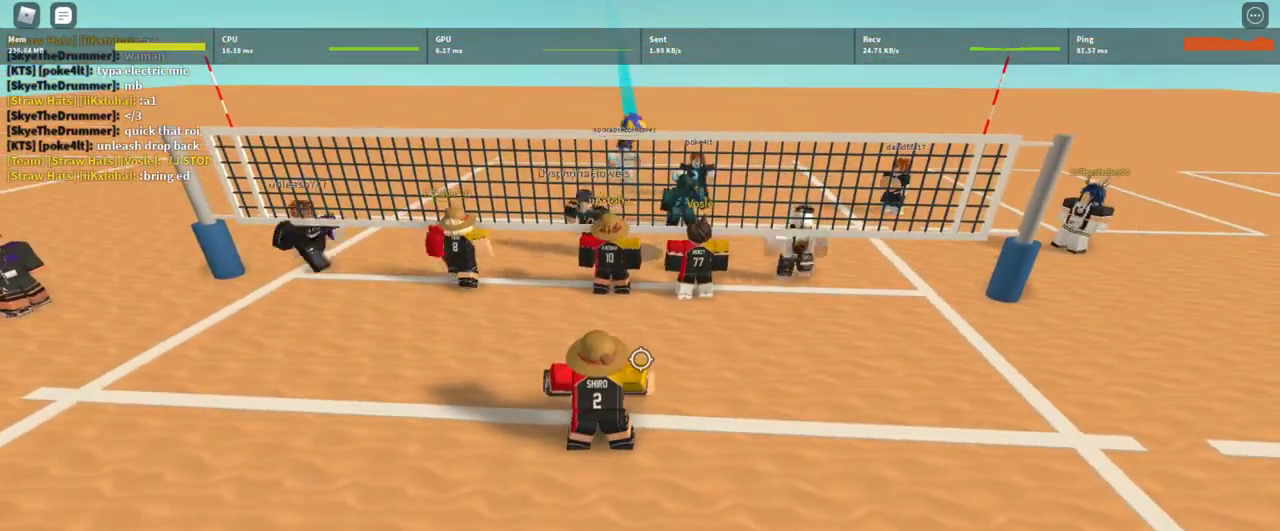
{"keys": [], "mouse": [], "events": [[33, "t", "down"], [100, "t", "up"], [167, "t", "down"], [233, "t", "up"], [333, "t", "down"], [400, "t", "up"], [467, "t", "down"], [500, "t", "up"]]}
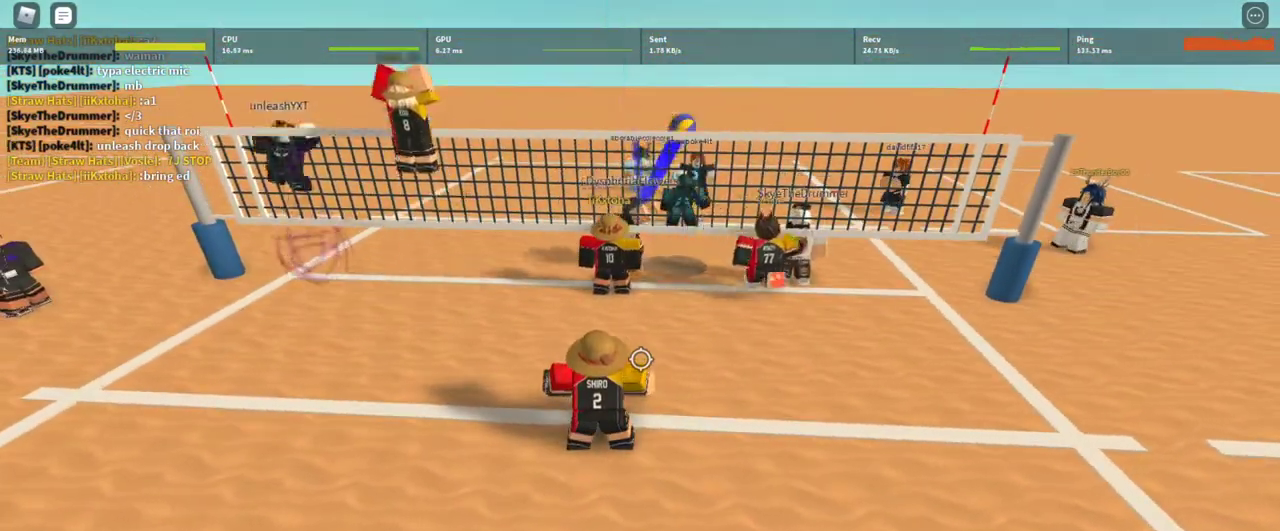
{"keys": [], "mouse": [], "events": [[133, "d", "down"], [467, "d", "up"]]}
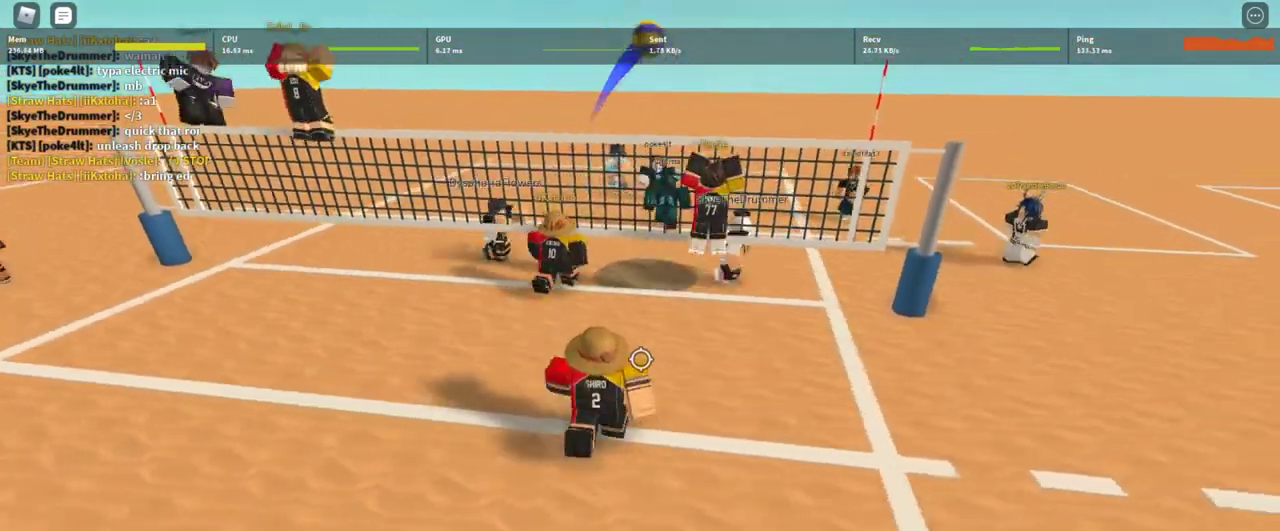
{"keys": [], "mouse": [], "events": [[167, "d", "down"], [300, "s", "down"], [367, "d", "up"], [400, "s", "up"]]}
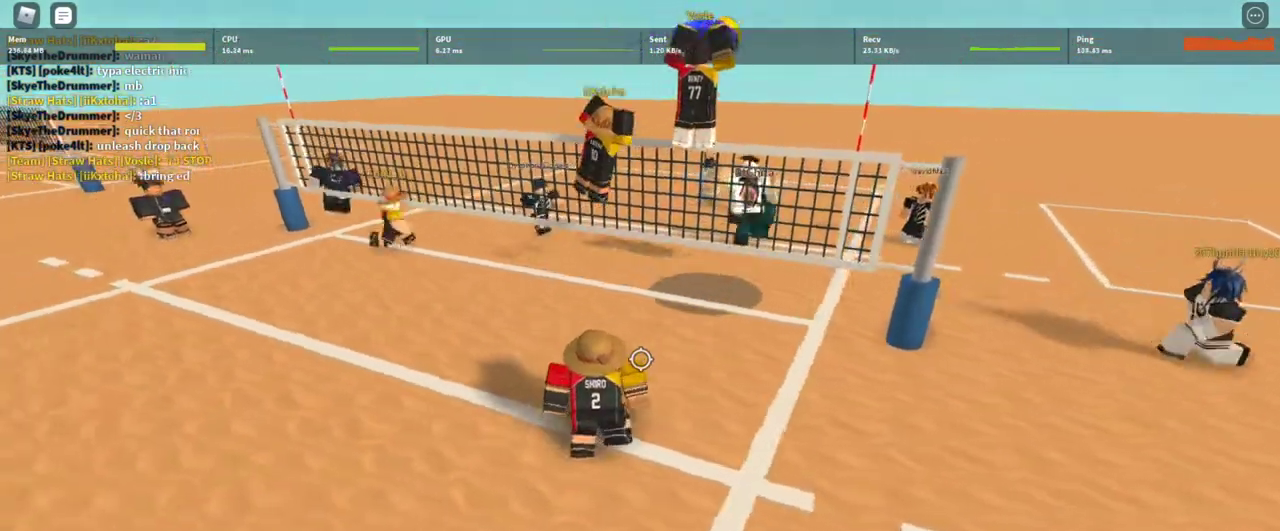
{"keys": [], "mouse": [], "events": [[33, "d", "down"], [100, "mouse_left", "down"], [167, "mouse_left", "up"], [233, "d", "up"], [233, "mouse_left", "down"], [367, "mouse_left", "up"], [400, "mouse_left", "down"], [500, "mouse_left", "up"]]}
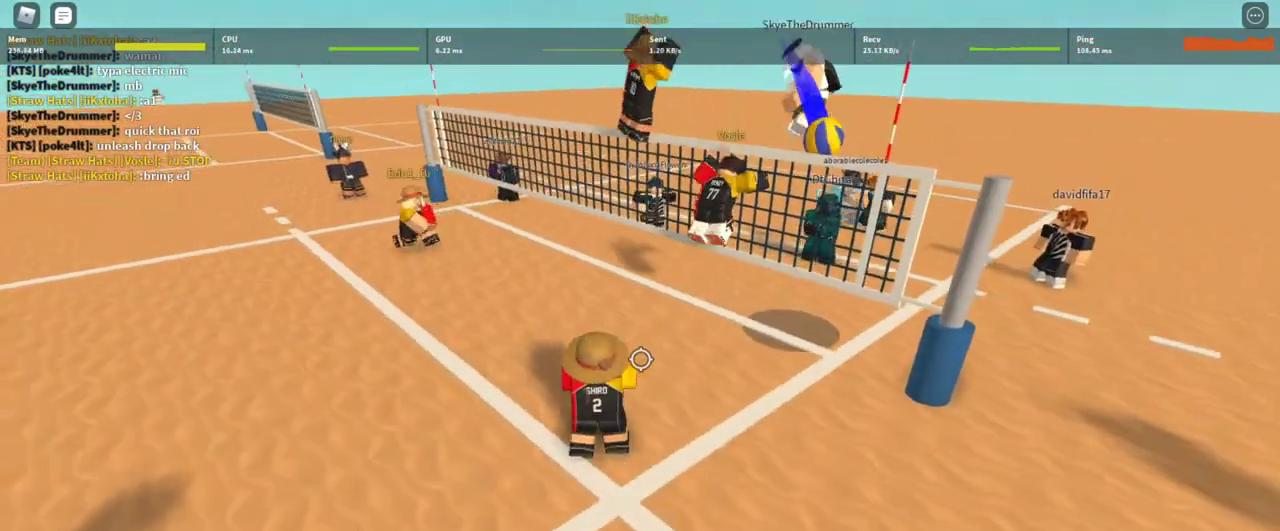
{"keys": ["a"], "mouse": [], "events": [[67, "mouse_left", "down"], [100, "d", "down"], [200, "mouse_left", "up"], [233, "d", "up"], [300, "mouse_left", "down"], [400, "mouse_left", "up"], [433, "a", "down"]]}
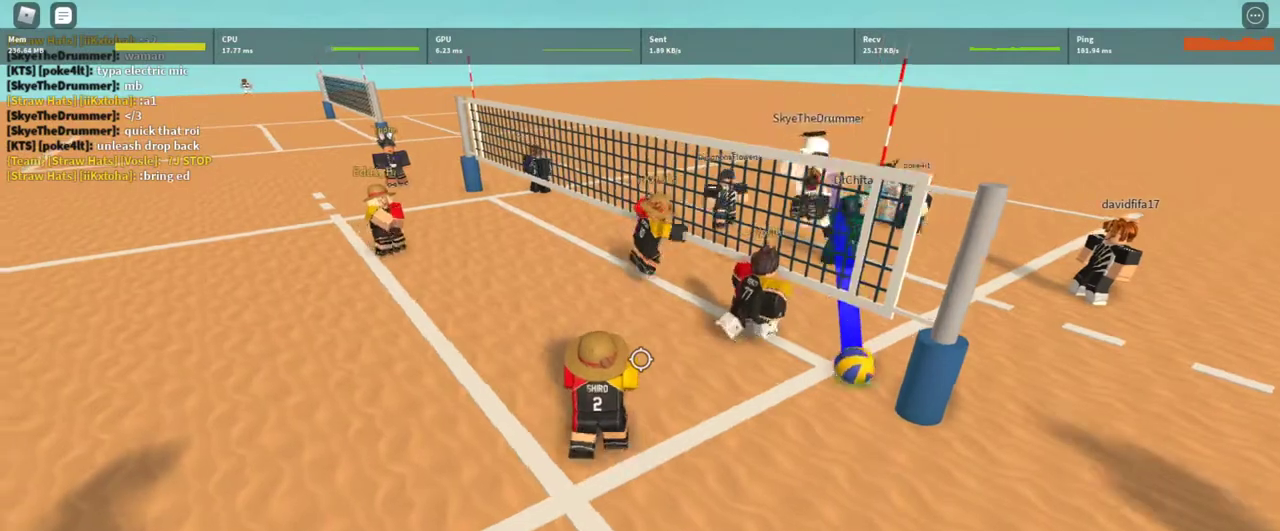
{"keys": ["a"], "mouse": ["right"], "events": [[167, "shift", "down"], [300, "shift", "up"], [500, "mouse_right", "down"]]}
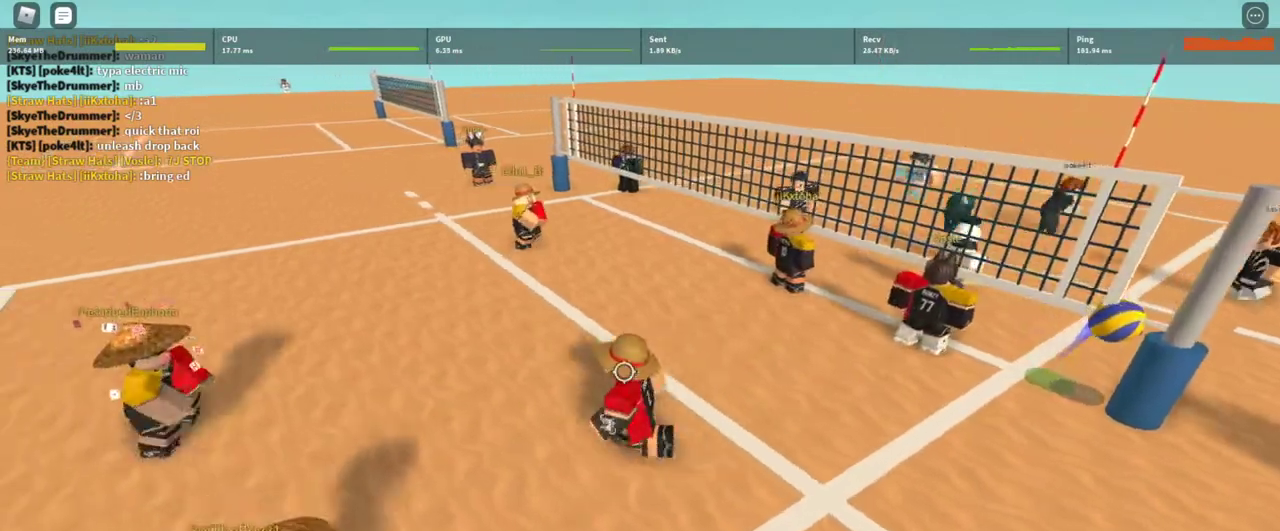
{"keys": ["a", "w"], "mouse": ["right"], "events": [[33, "w", "down"]]}
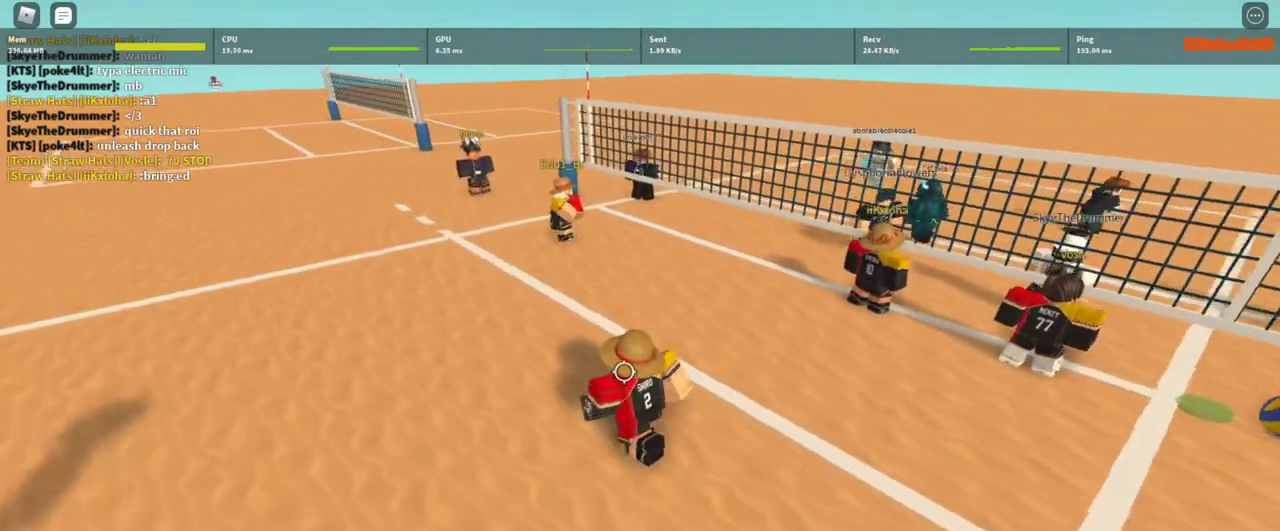
{"keys": ["a"], "mouse": ["right"], "events": [[333, "w", "up"]]}
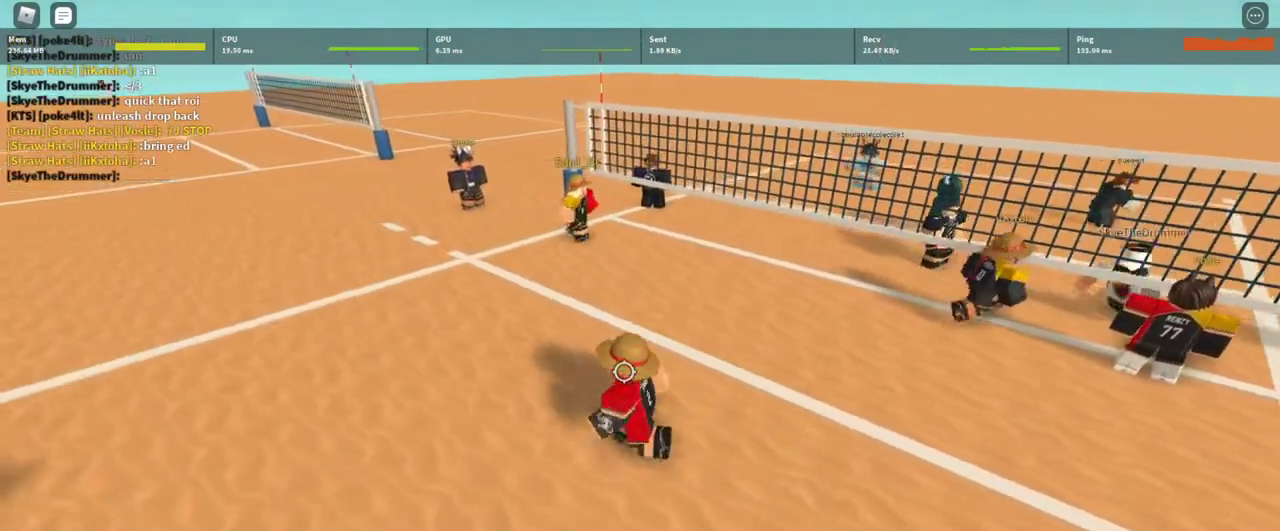
{"keys": ["a", "w"], "mouse": ["right"], "events": [[400, "w", "down"]]}
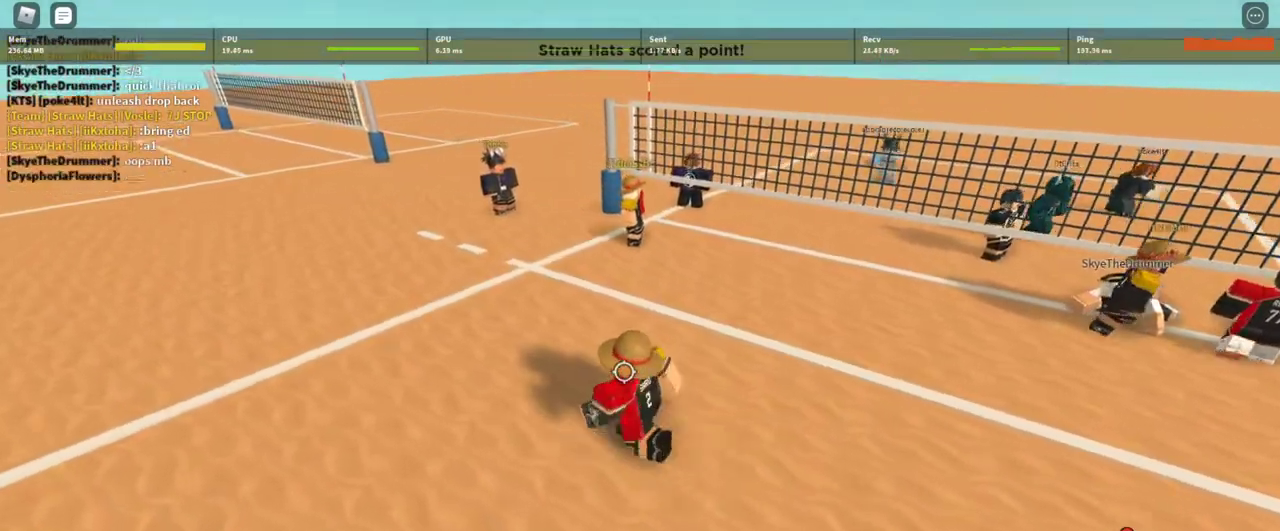
{"keys": ["a"], "mouse": ["right"], "events": [[333, "w", "up"]]}
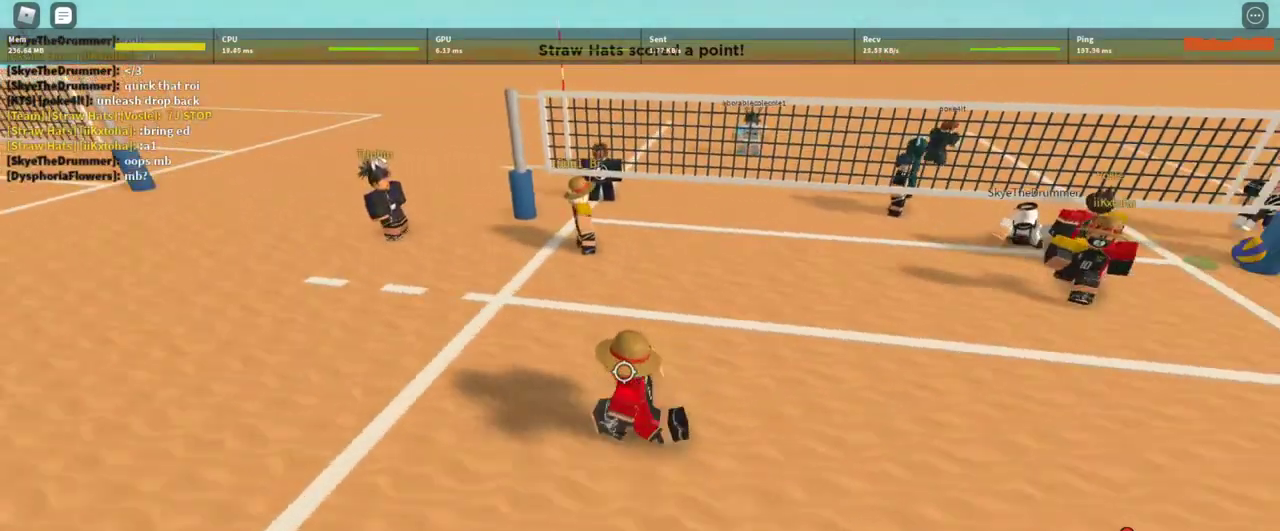
{"keys": ["d"], "mouse": ["right"], "events": [[333, "a", "up"], [367, "d", "down"]]}